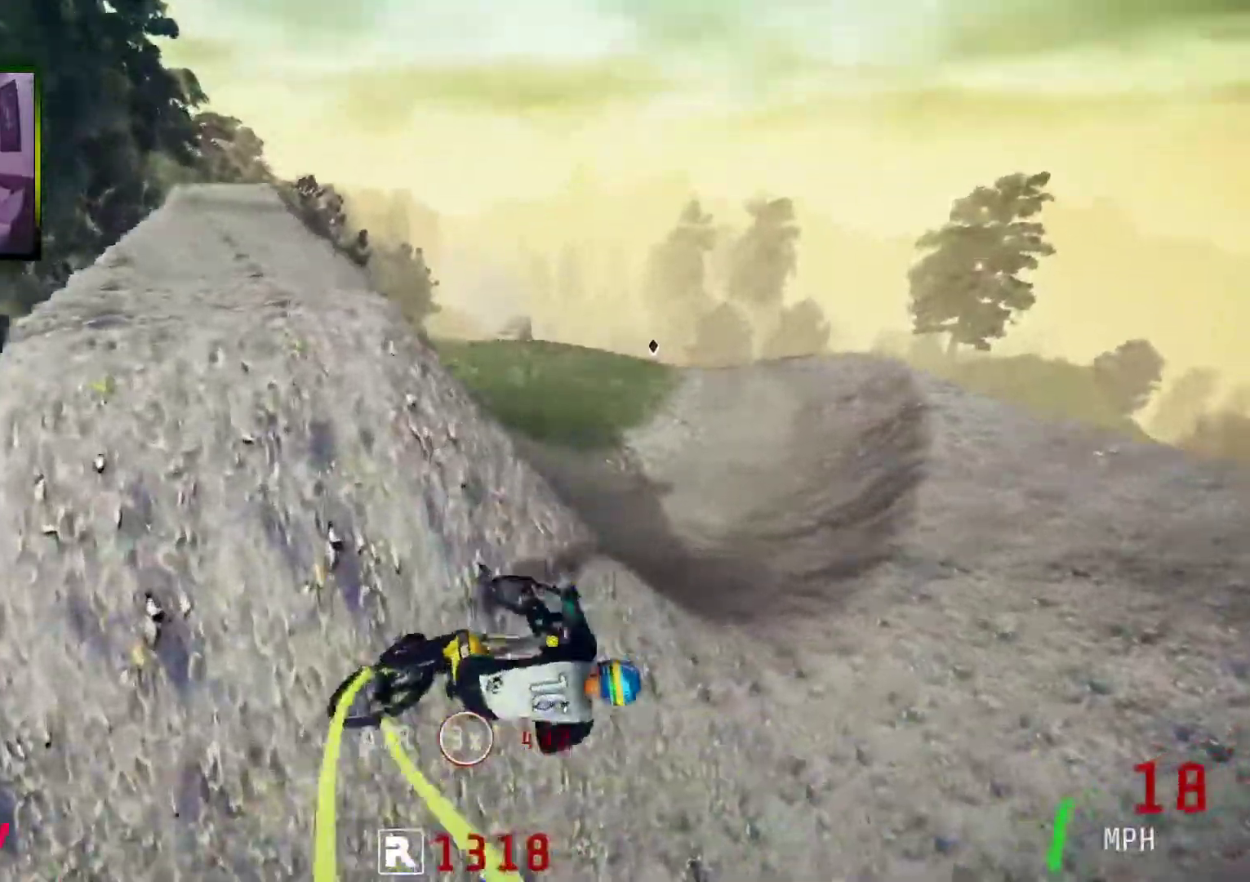
Gameplay with a controller (Xbox layout); each line is a JSON object with the inputs held at the frame after it. "events" lists button and stick changes between this image and that frame as [ms after this image, input, new state], when the widget could be followed in between. Not read: L3.
{"buttons": ["R2"], "left_stick": "right", "right_stick": "center", "events": [[285, "left_stick", "center"], [352, "left_stick", "left"], [402, "right_stick", "center"], [452, "left_stick", "right"]]}
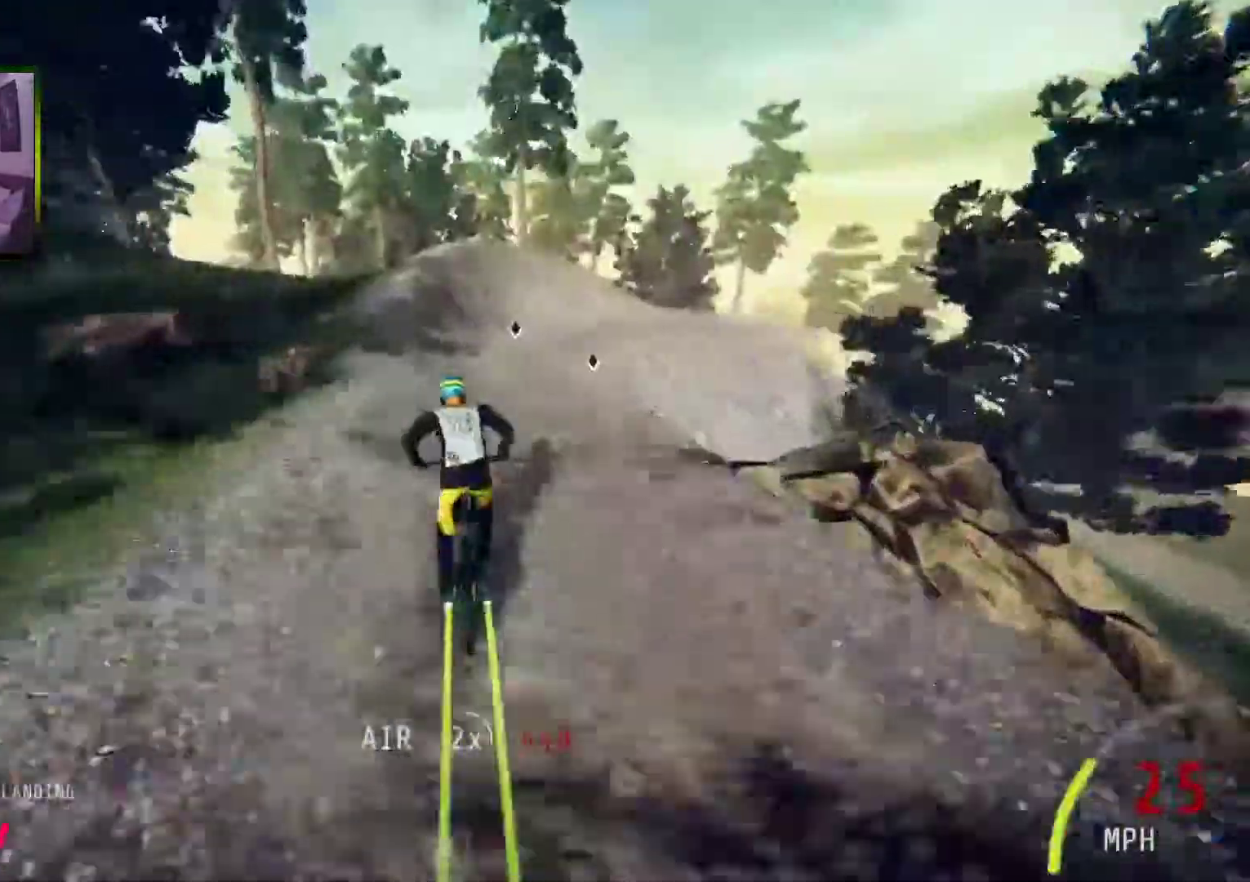
{"buttons": [], "left_stick": "right", "right_stick": "center", "events": [[50, "left_stick", "center"], [83, "R2", "up"], [117, "left_stick", "right"]]}
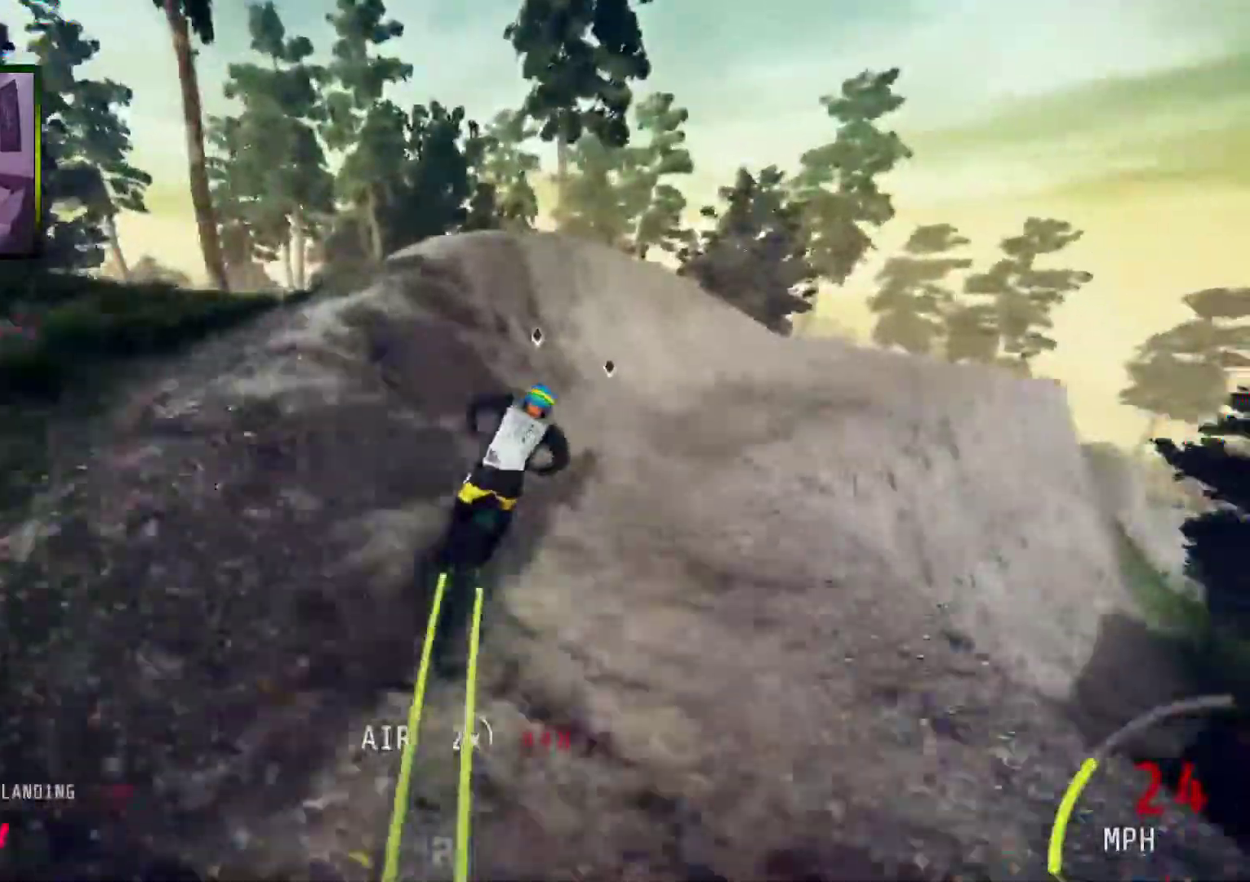
{"buttons": [], "left_stick": "right", "right_stick": "center", "events": []}
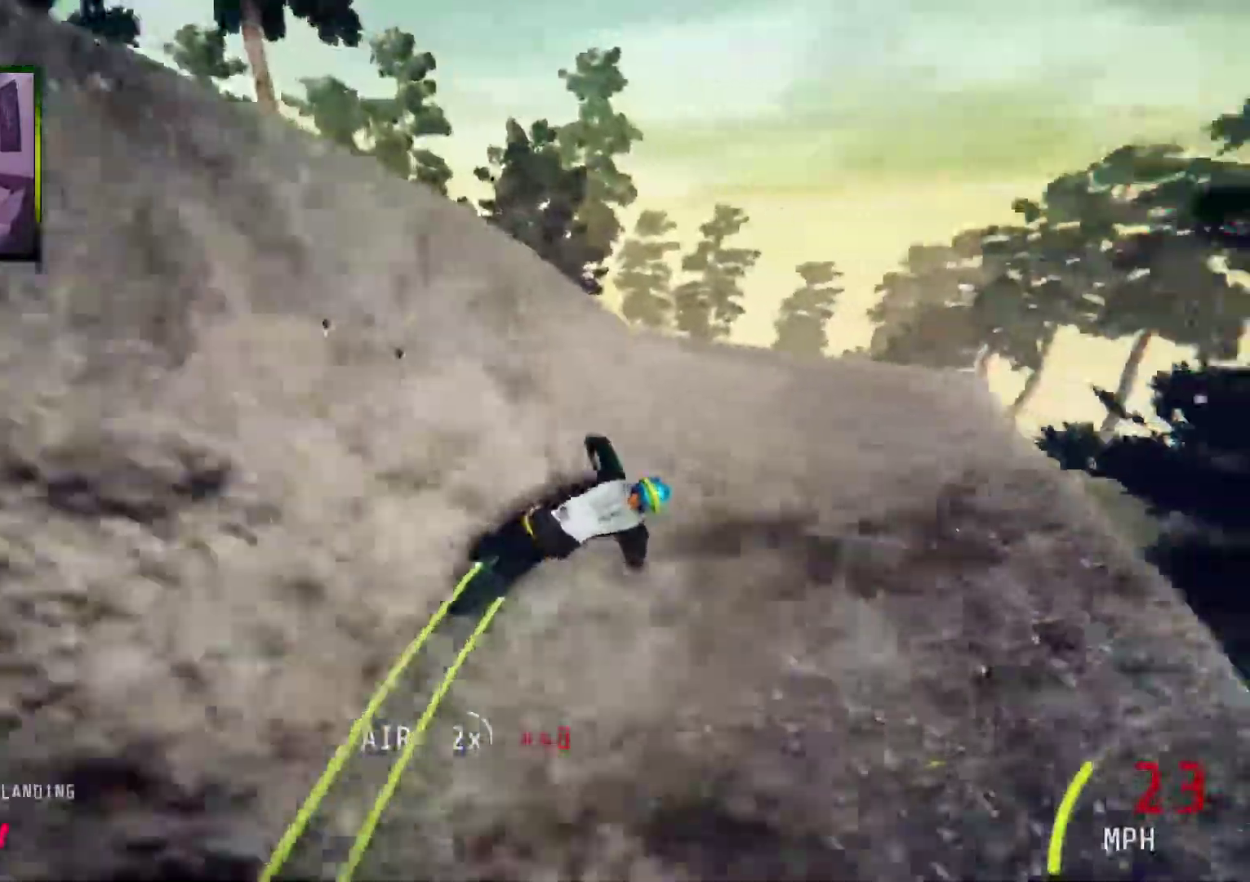
{"buttons": [], "left_stick": "right", "right_stick": "center", "events": []}
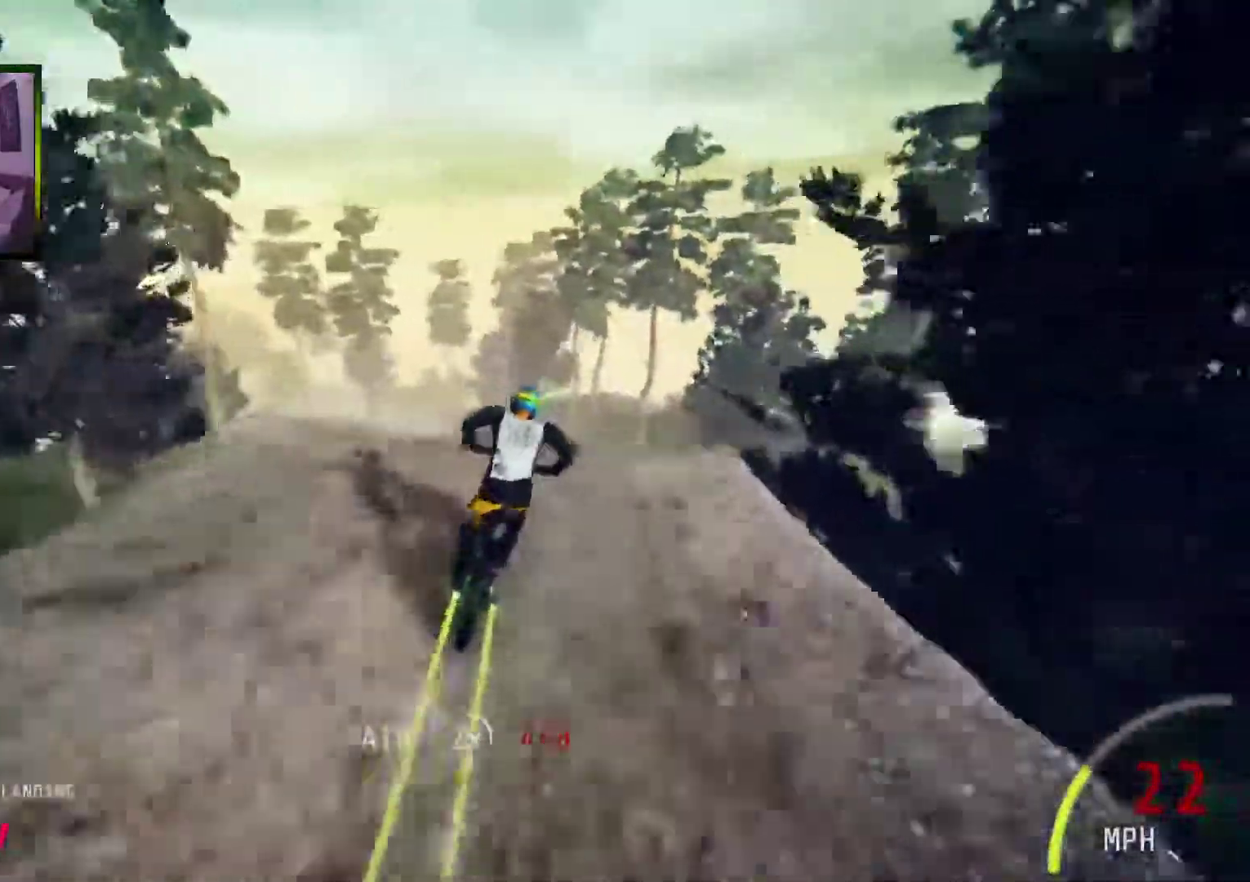
{"buttons": [], "left_stick": "up", "right_stick": "center", "events": [[117, "right_stick", "up"], [318, "left_stick", "center"], [369, "right_stick", "center"], [436, "left_stick", "up"]]}
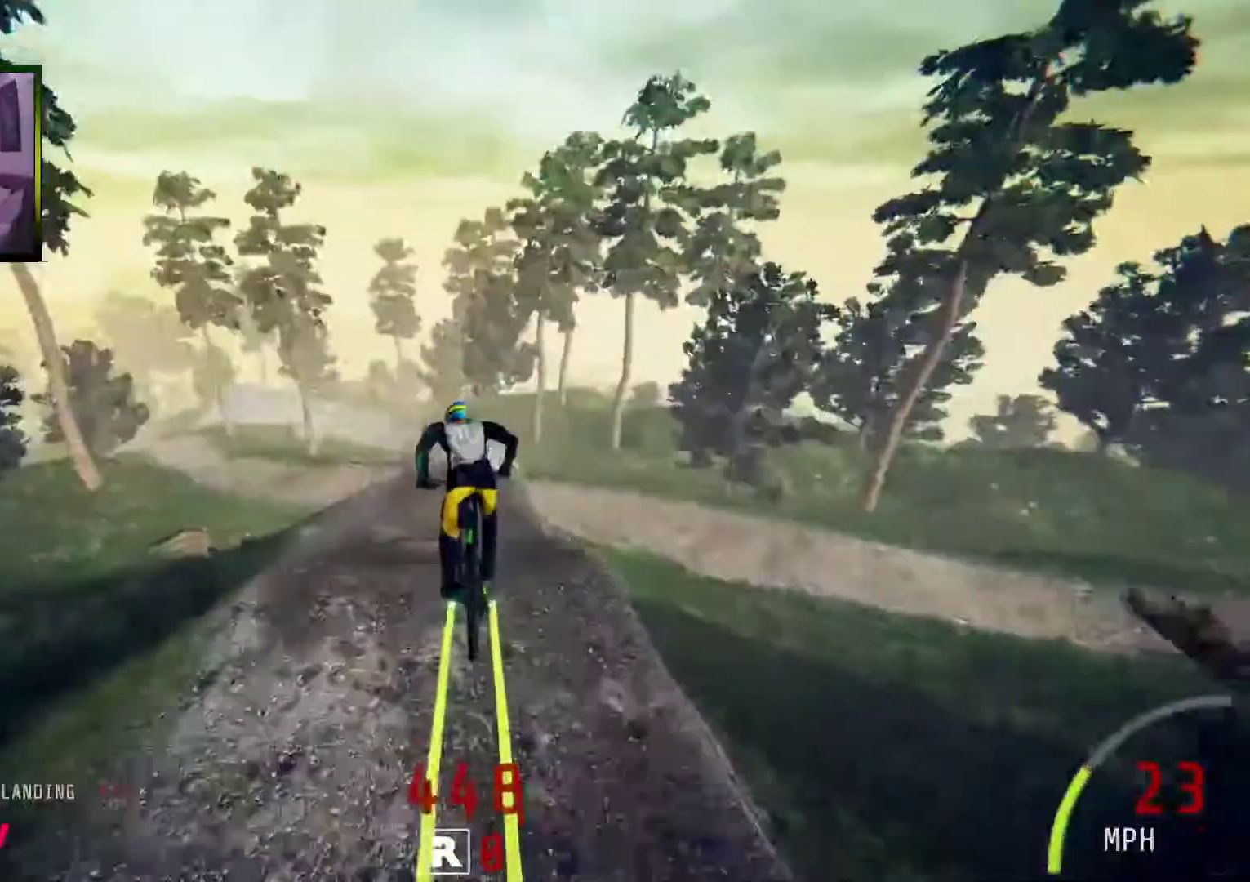
{"buttons": ["R2"], "left_stick": "center", "right_stick": "center", "events": [[16, "left_stick", "center"], [234, "R2", "down"]]}
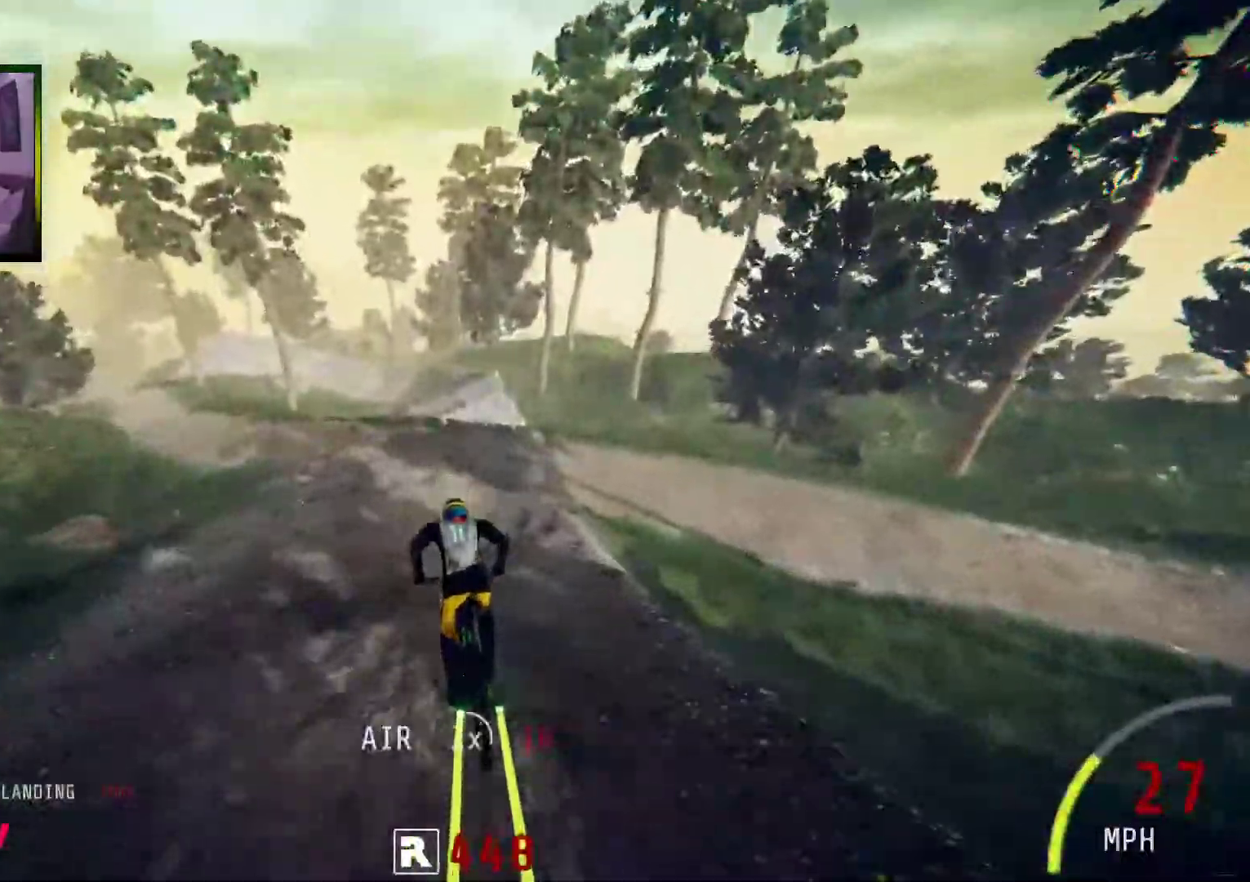
{"buttons": ["R2"], "left_stick": "right", "right_stick": "up-right", "events": [[151, "right_stick", "down"], [318, "left_stick", "right"], [402, "right_stick", "up-right"]]}
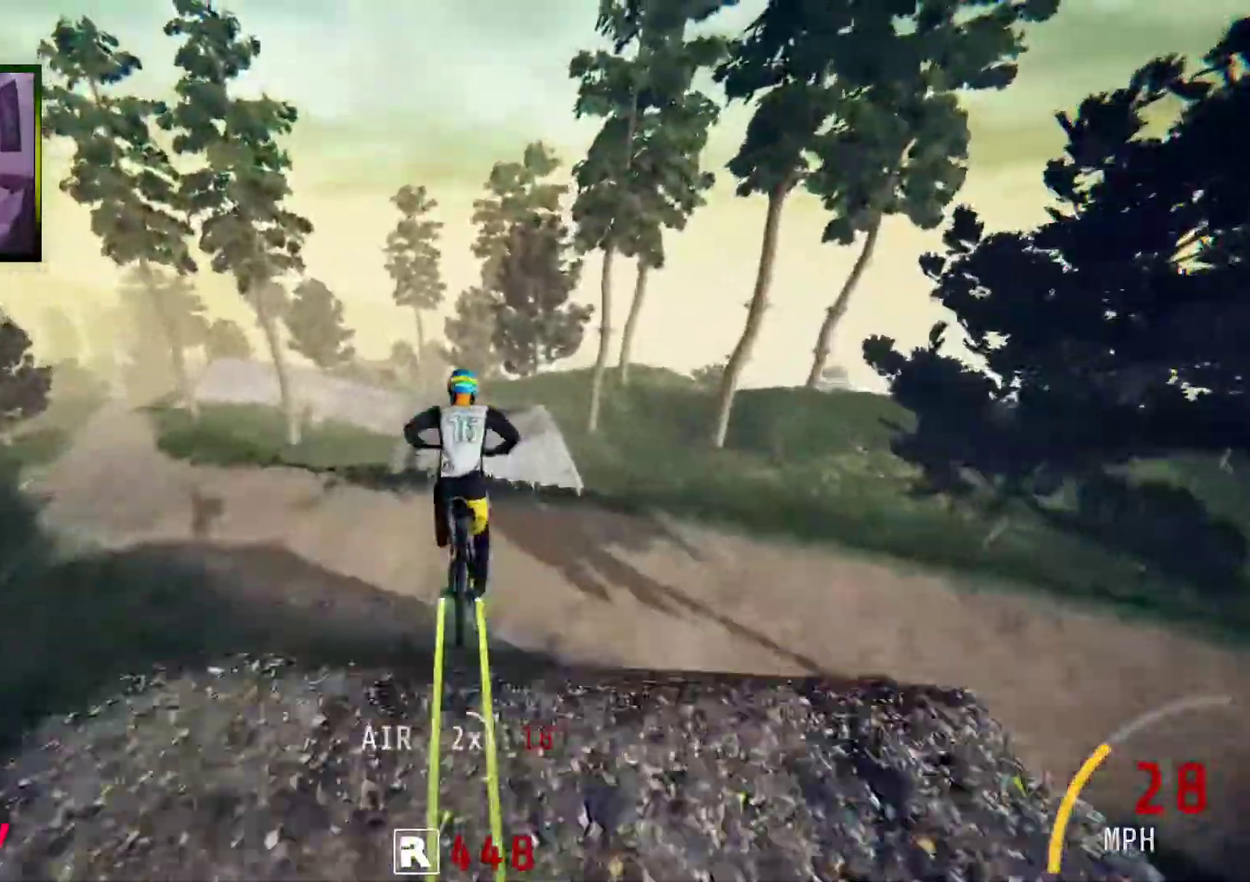
{"buttons": ["R2"], "left_stick": "center", "right_stick": "center", "events": [[17, "left_stick", "center"], [51, "right_stick", "center"], [218, "left_stick", "up"], [302, "left_stick", "center"]]}
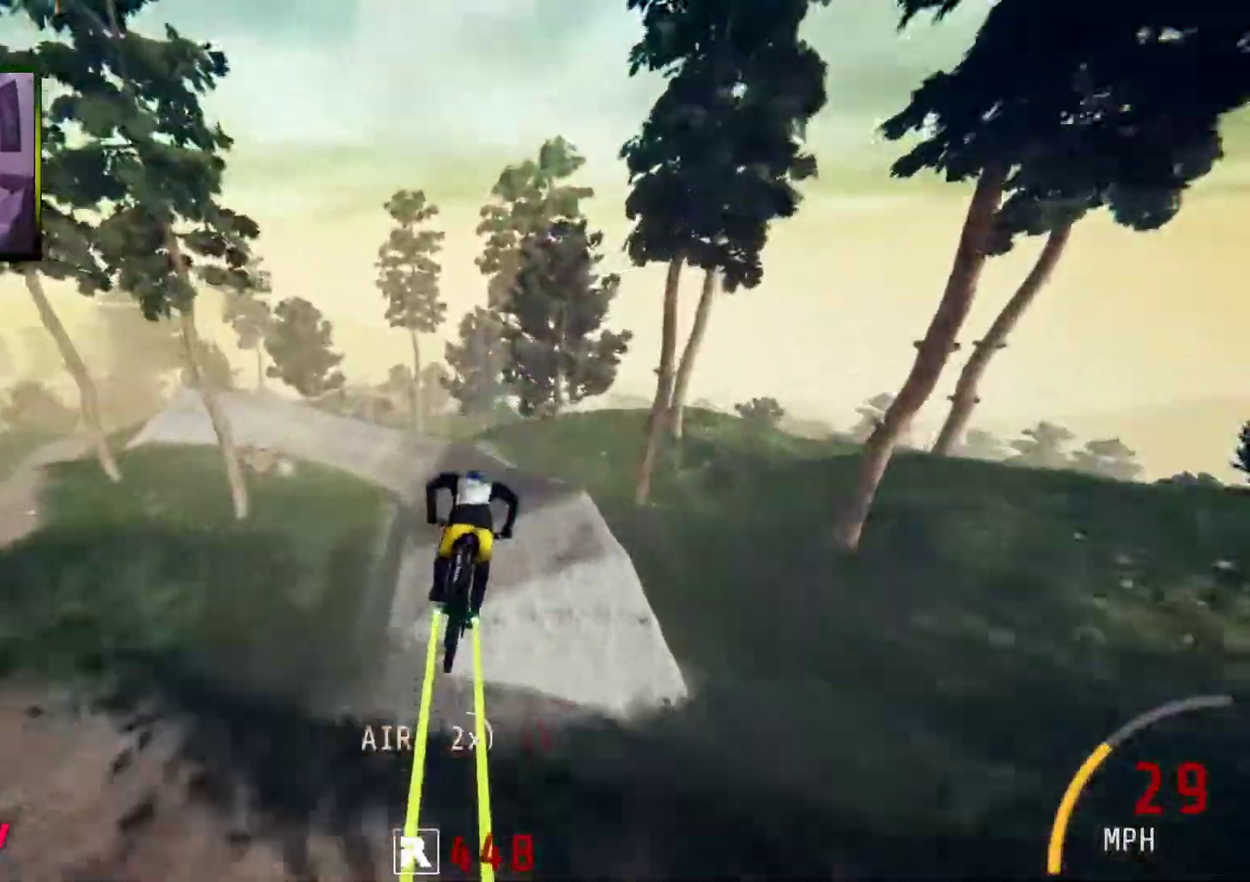
{"buttons": ["R2"], "left_stick": "center", "right_stick": "center", "events": []}
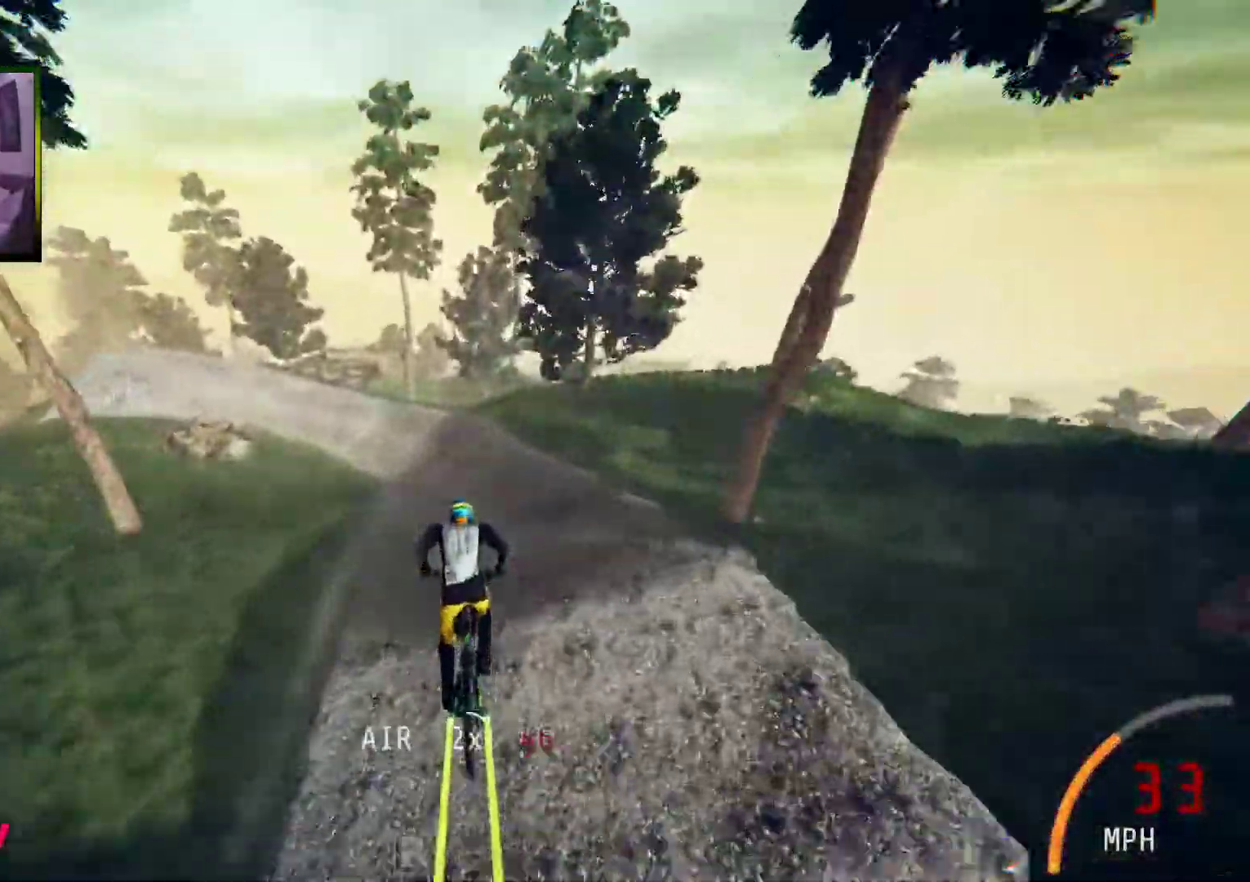
{"buttons": ["R2"], "left_stick": "center", "right_stick": "center", "events": [[301, "left_stick", "left"], [502, "left_stick", "center"]]}
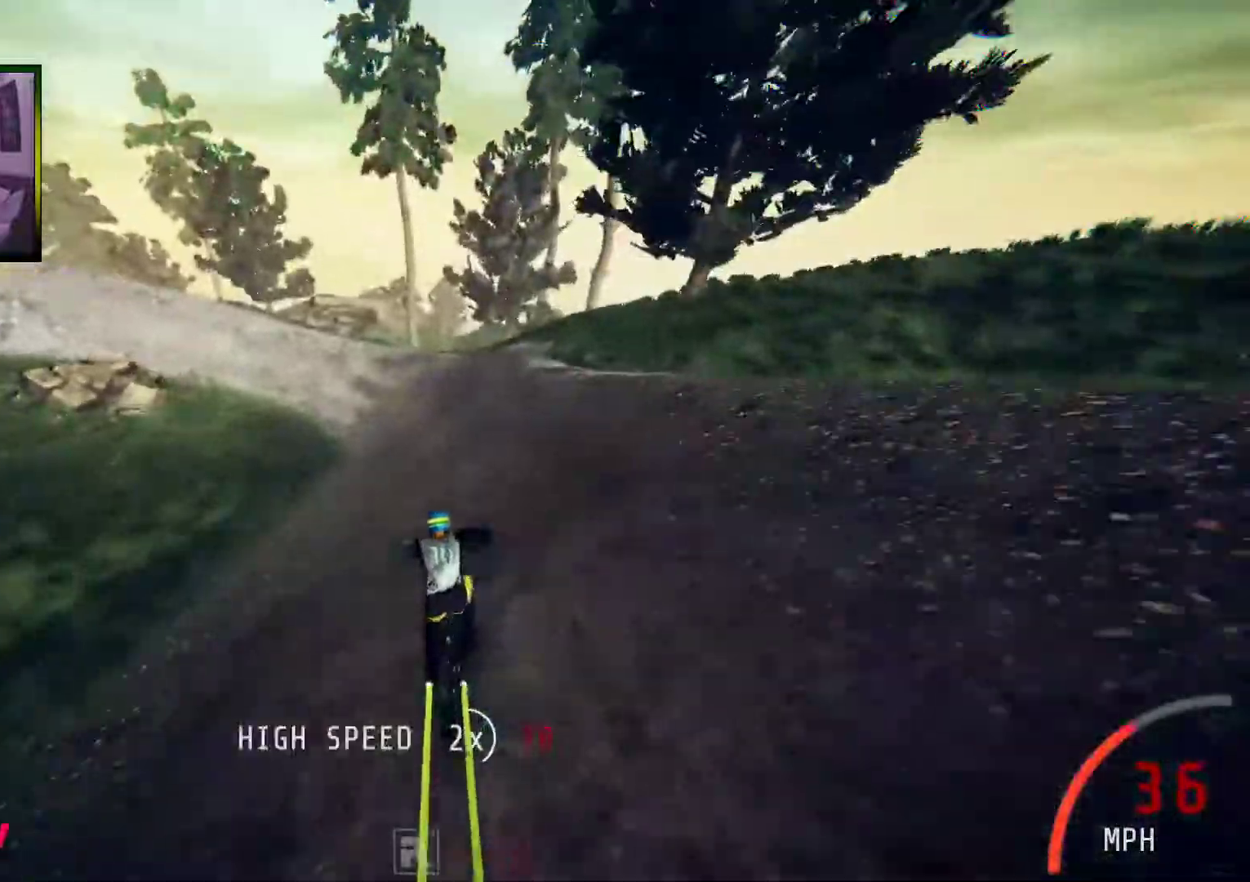
{"buttons": ["R2"], "left_stick": "left", "right_stick": "down", "events": [[84, "right_stick", "down"], [101, "left_stick", "left"]]}
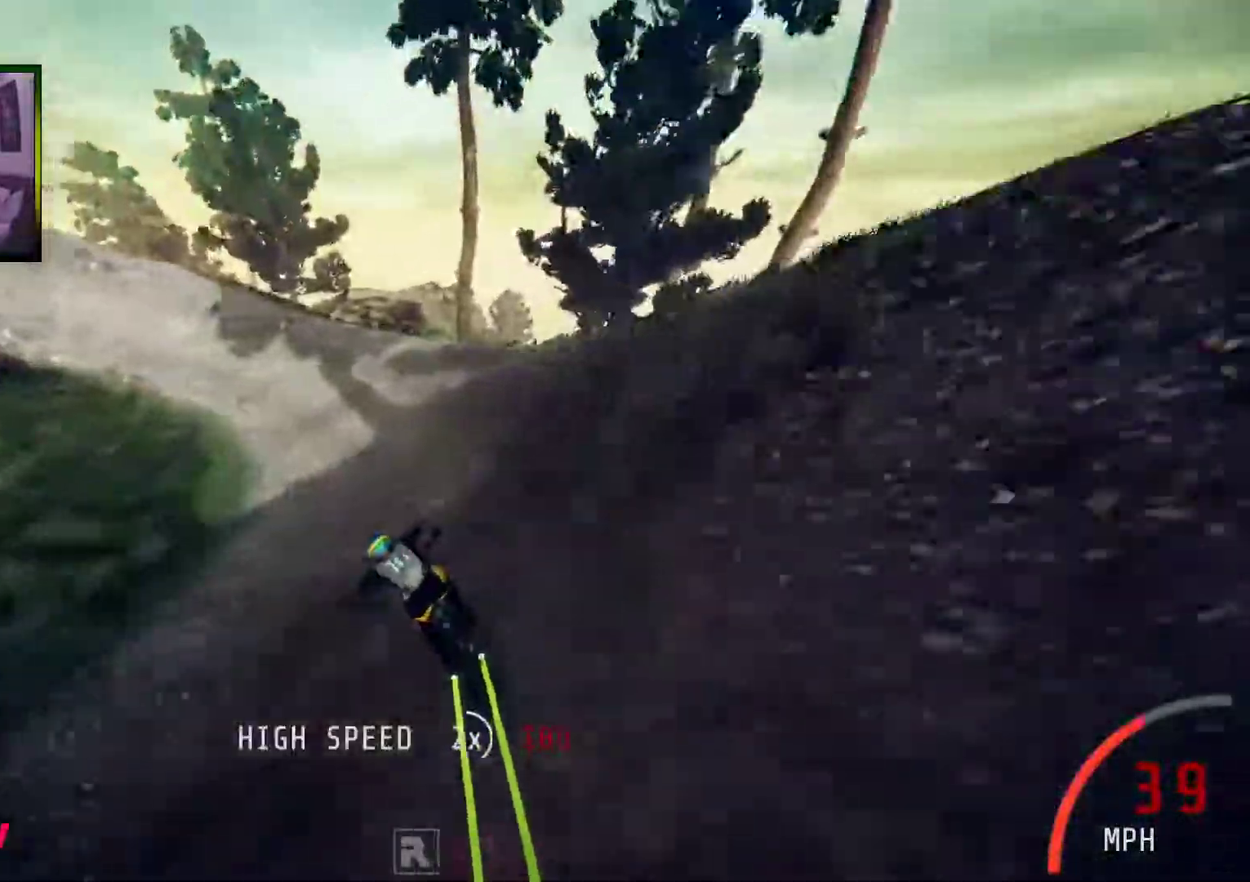
{"buttons": ["R2"], "left_stick": "left", "right_stick": "down", "events": [[34, "left_stick", "center"], [218, "left_stick", "left"]]}
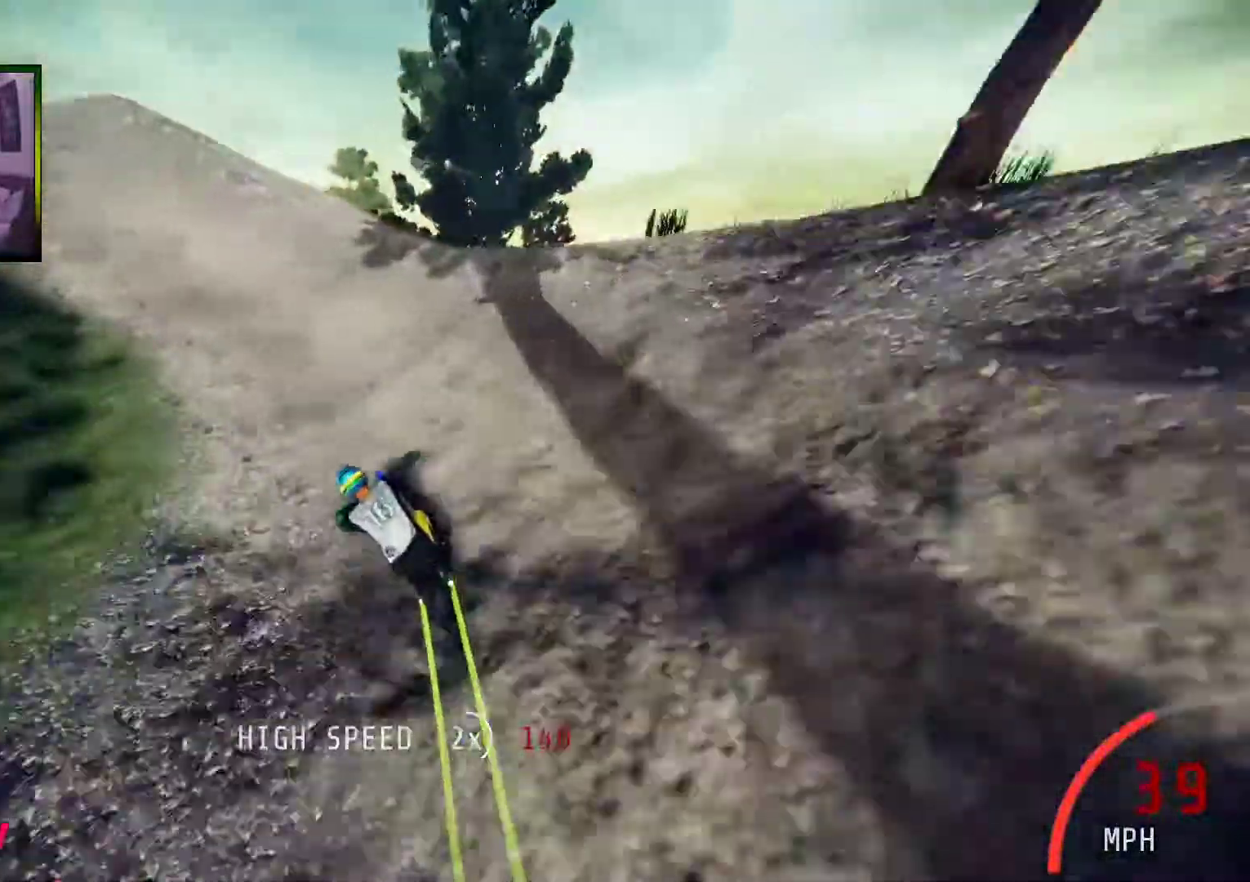
{"buttons": ["R2"], "left_stick": "center", "right_stick": "down", "events": [[401, "left_stick", "center"]]}
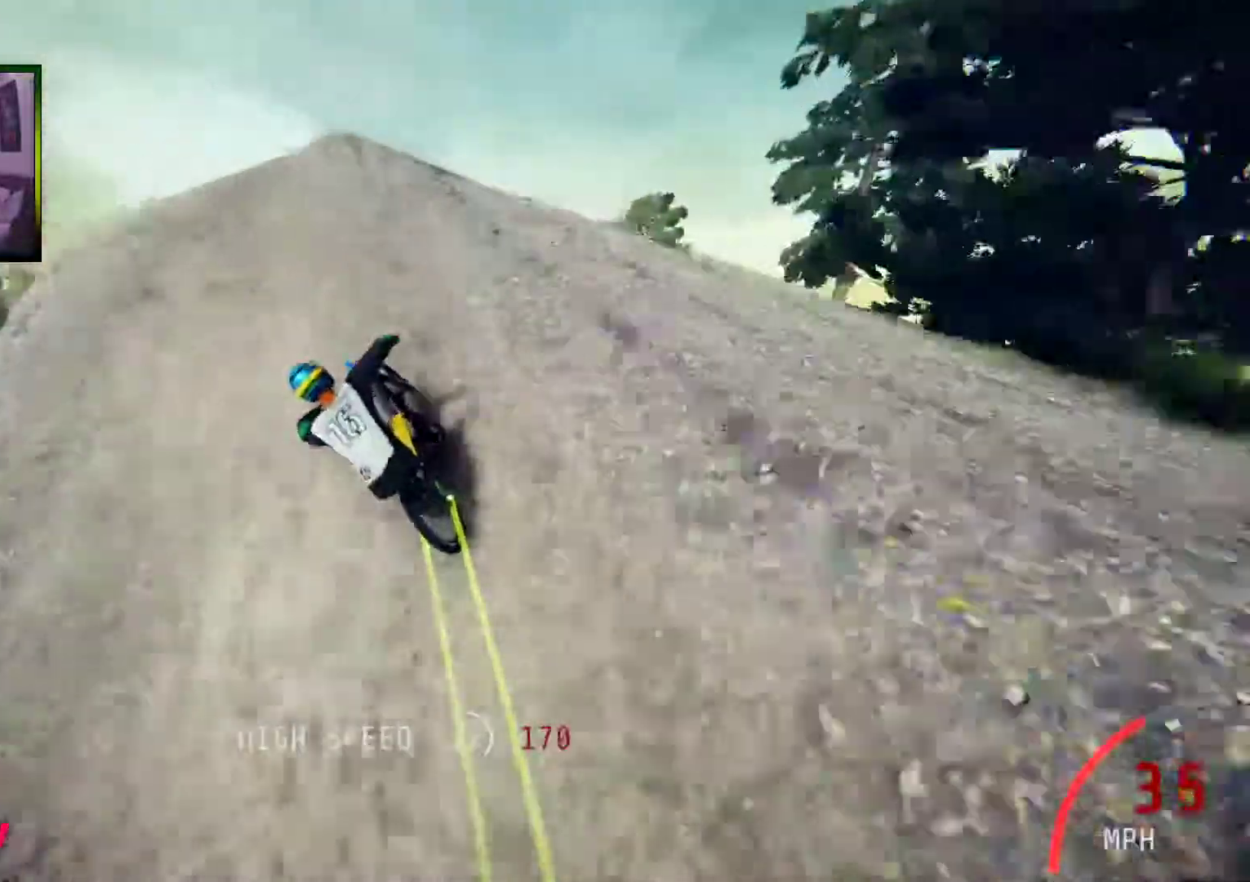
{"buttons": ["L1", "R2"], "left_stick": "down", "right_stick": "up", "events": [[218, "left_stick", "down"], [234, "right_stick", "up"], [318, "right_stick", "center"], [385, "L1", "down"], [435, "right_stick", "up"]]}
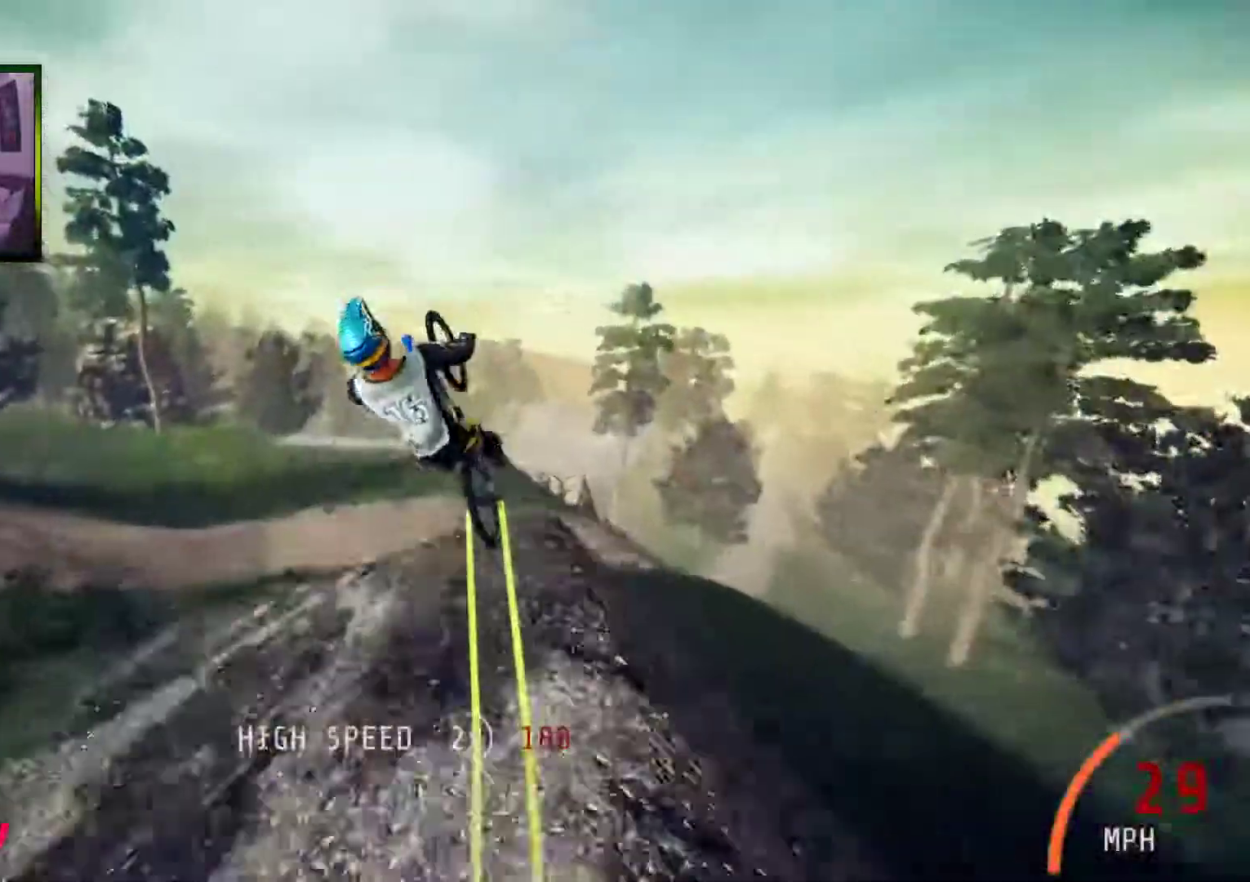
{"buttons": ["L1", "R2"], "left_stick": "down", "right_stick": "up", "events": []}
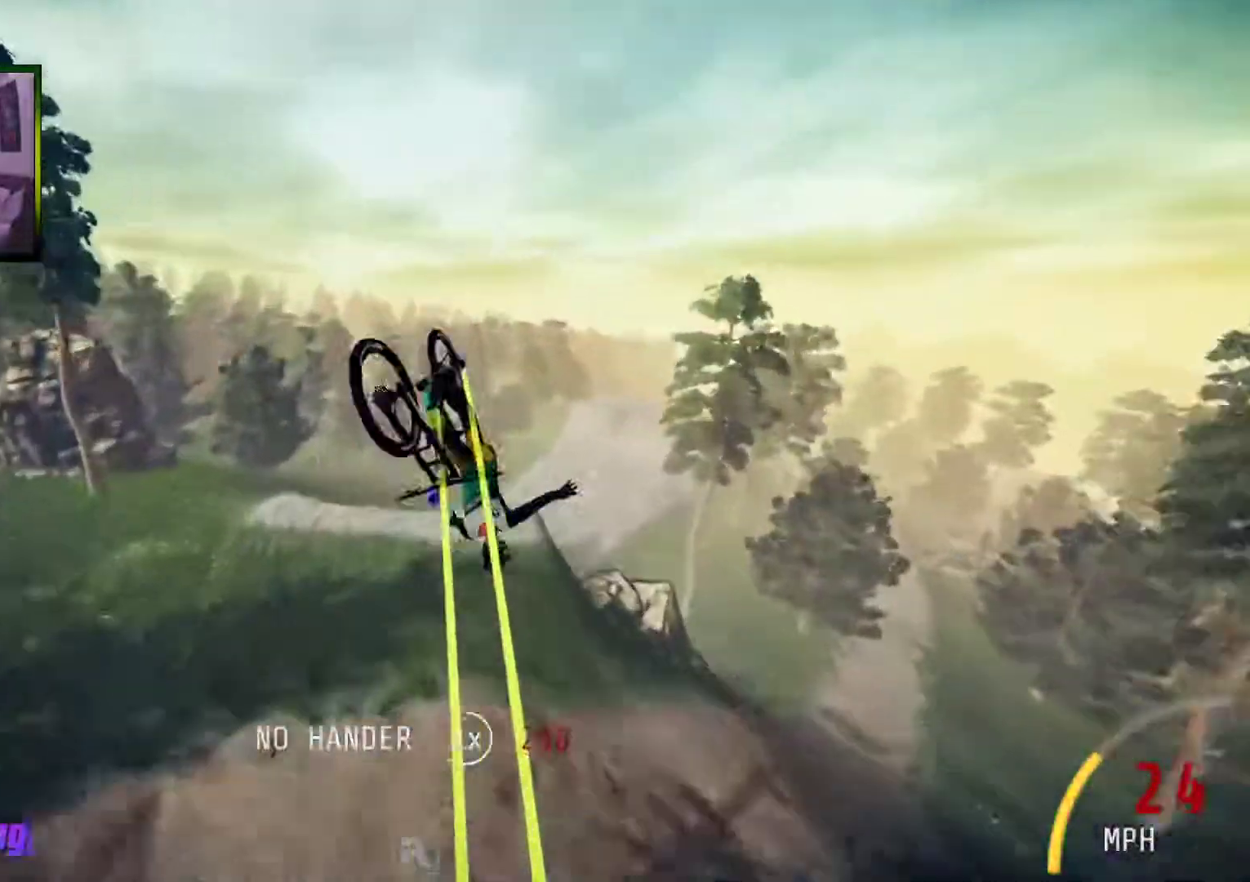
{"buttons": ["R2"], "left_stick": "up-left", "right_stick": "center", "events": [[50, "right_stick", "center"], [67, "L1", "up"], [351, "left_stick", "up-left"]]}
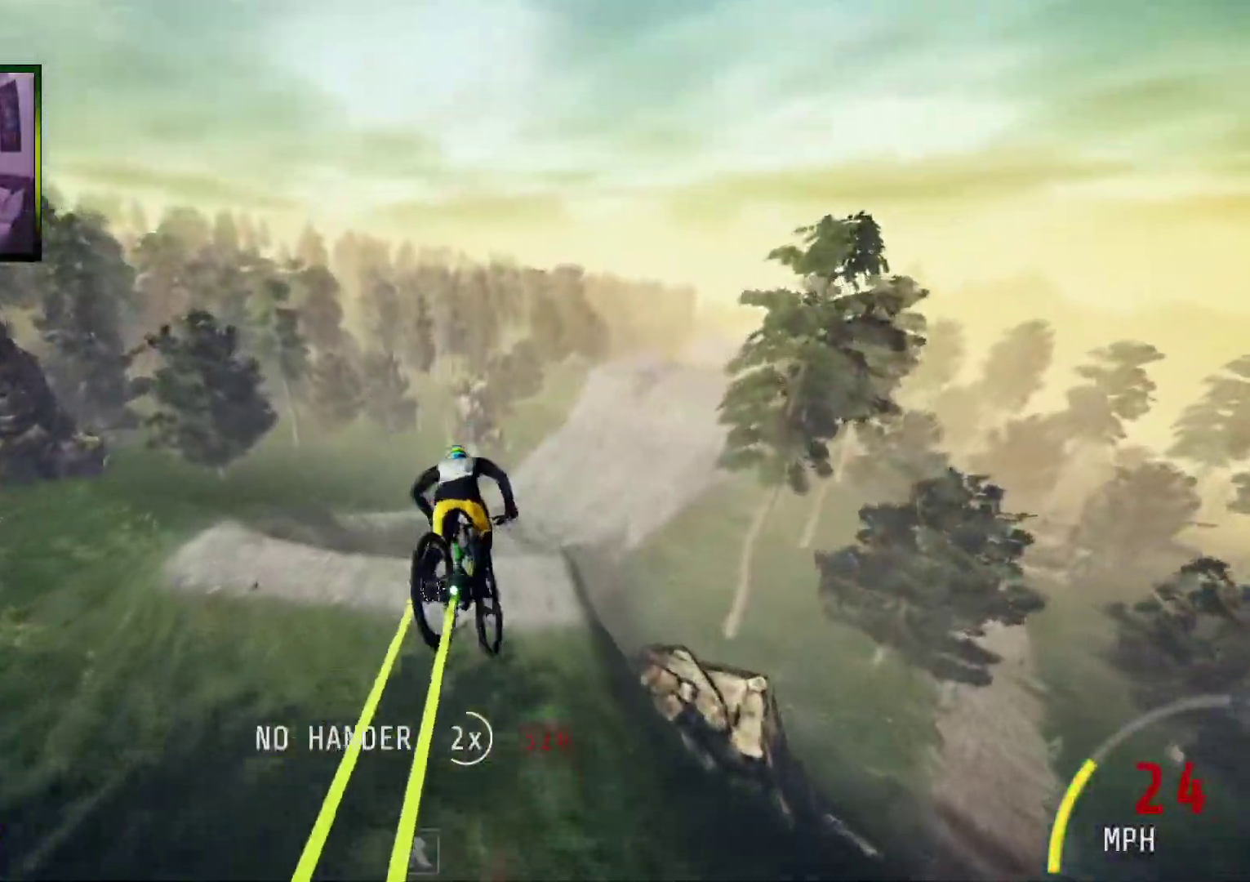
{"buttons": ["R2"], "left_stick": "up", "right_stick": "center", "events": [[33, "left_stick", "center"], [117, "left_stick", "up"], [318, "left_stick", "center"], [368, "left_stick", "up"]]}
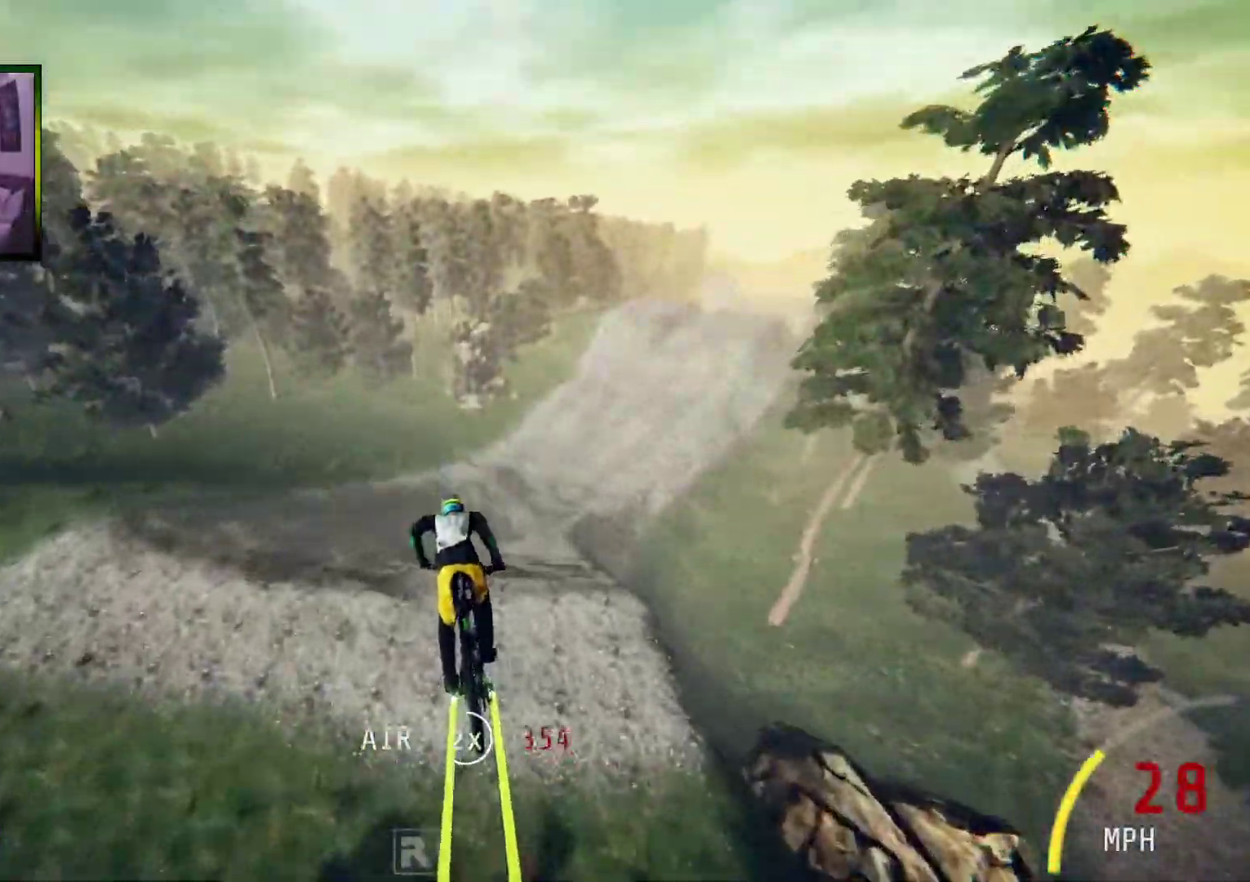
{"buttons": ["R2"], "left_stick": "center", "right_stick": "center", "events": [[34, "left_stick", "center"], [34, "right_stick", "up"], [117, "left_stick", "right"], [251, "right_stick", "center"], [268, "left_stick", "center"]]}
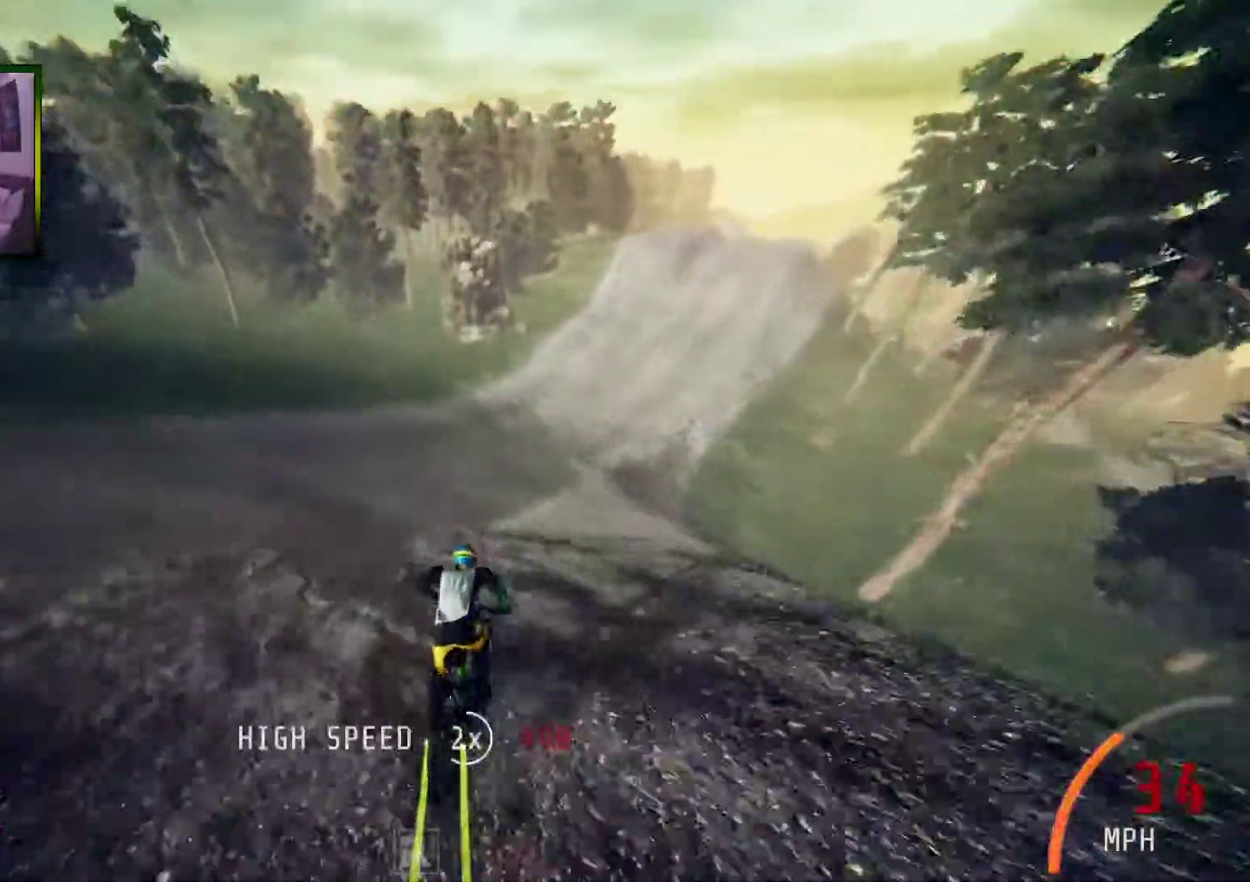
{"buttons": ["R2"], "left_stick": "center", "right_stick": "center", "events": [[185, "left_stick", "left"], [386, "left_stick", "center"]]}
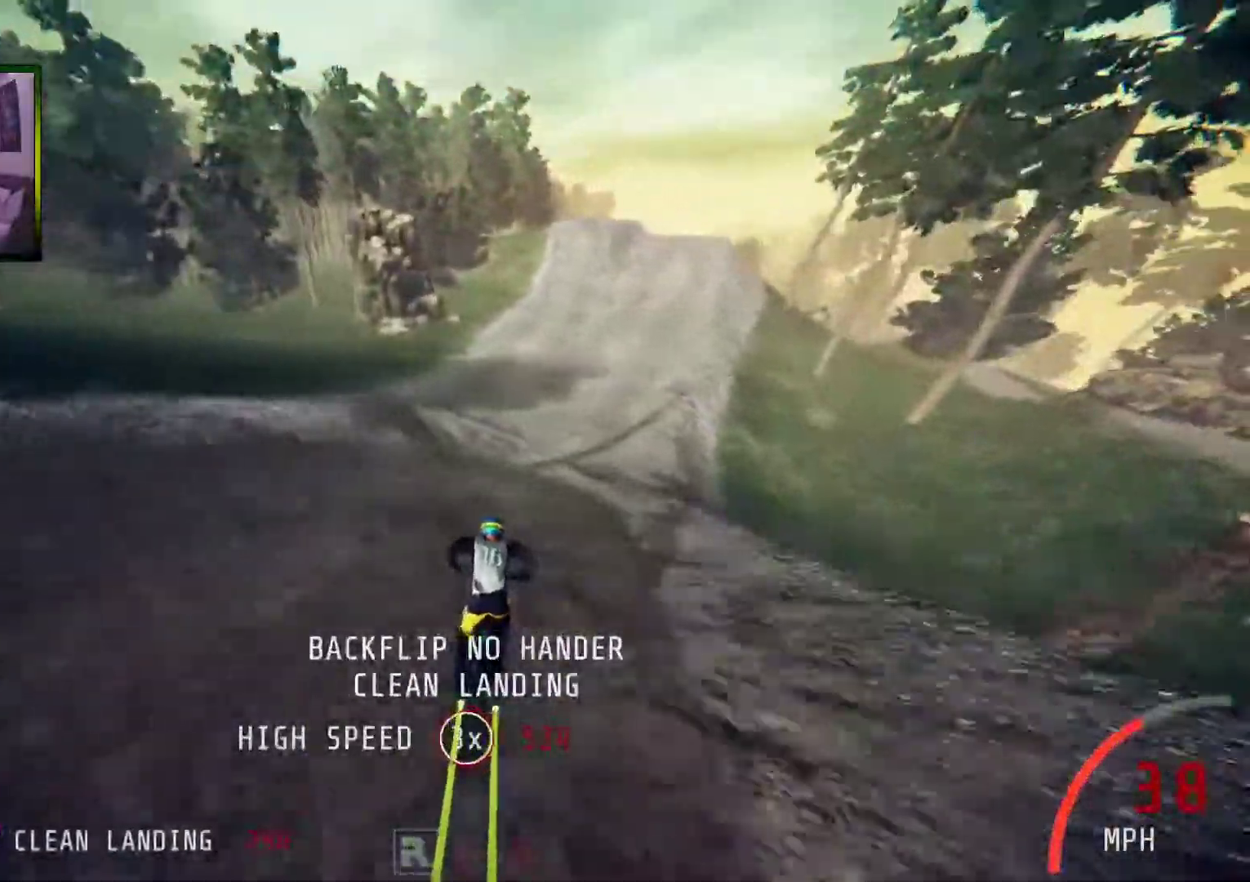
{"buttons": ["R2"], "left_stick": "right", "right_stick": "center", "events": [[167, "left_stick", "left"], [335, "left_stick", "center"], [485, "left_stick", "right"]]}
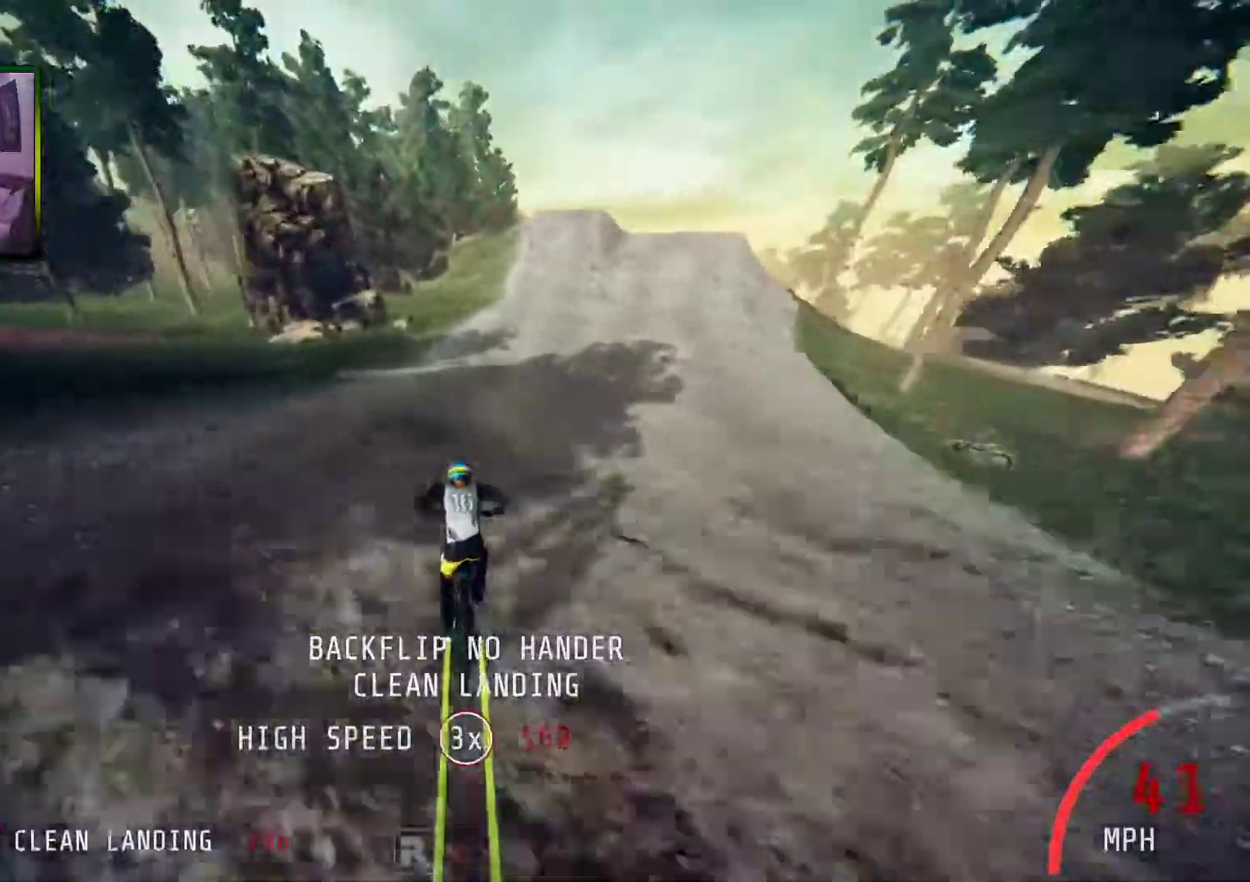
{"buttons": ["R2"], "left_stick": "center", "right_stick": "center", "events": [[301, "left_stick", "center"]]}
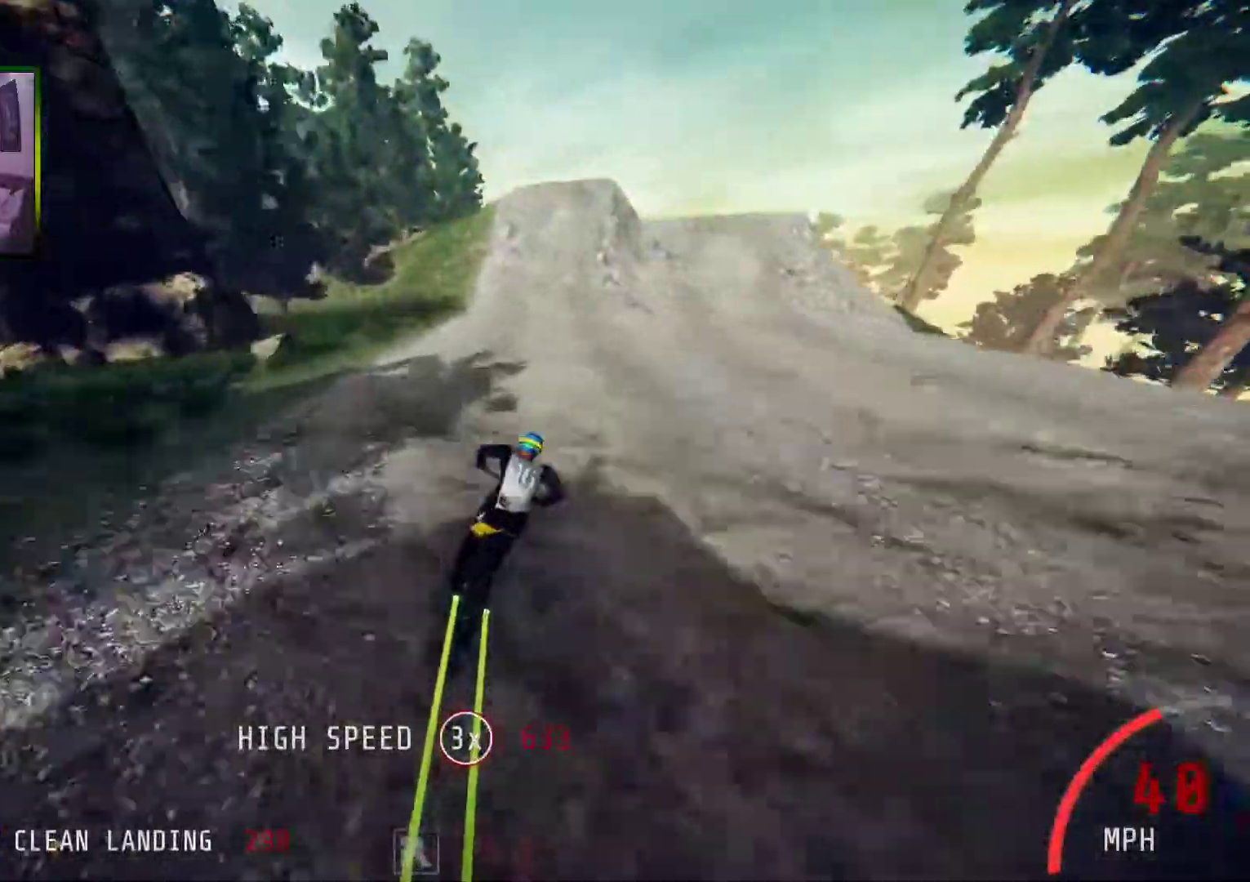
{"buttons": [], "left_stick": "right", "right_stick": "down", "events": [[66, "left_stick", "right"], [200, "left_stick", "center"], [217, "R2", "up"], [251, "right_stick", "down"], [502, "left_stick", "right"]]}
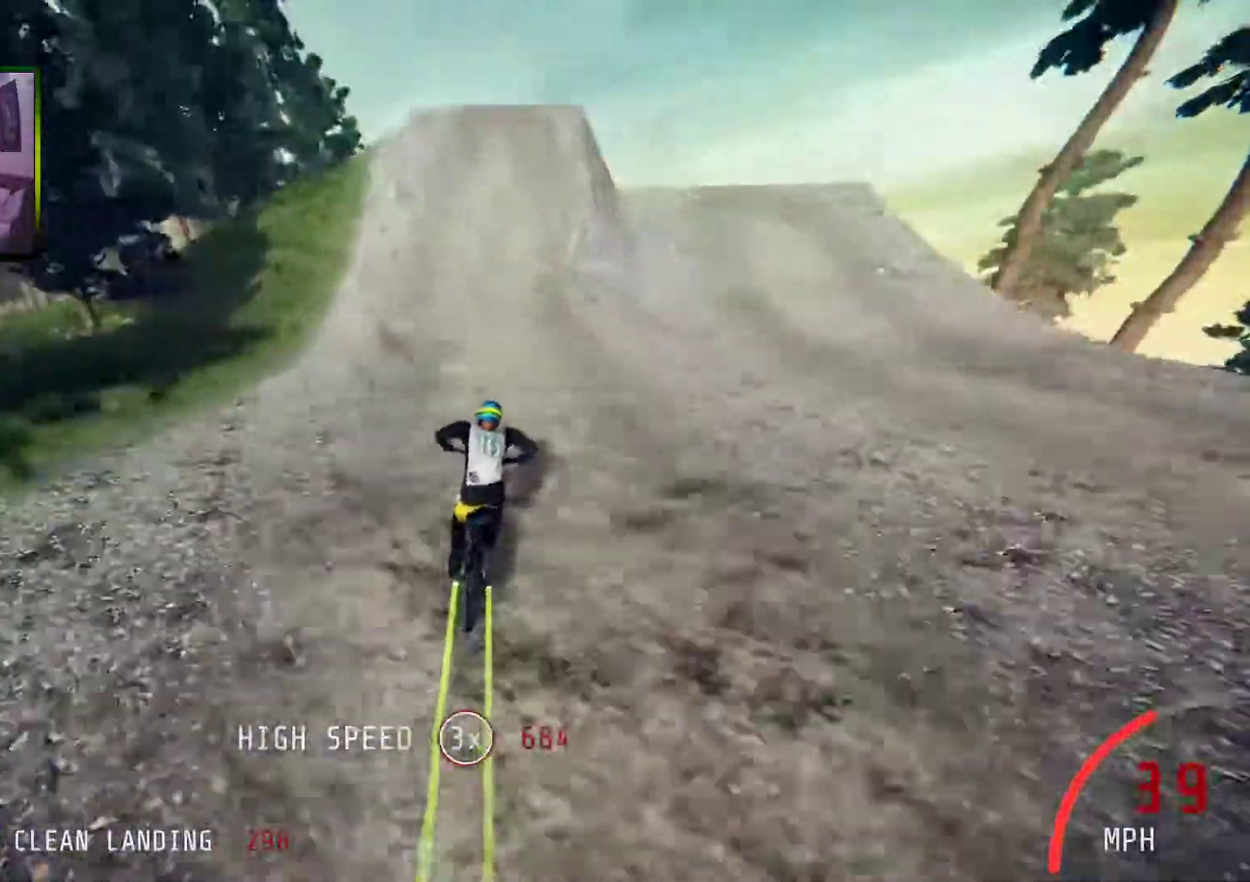
{"buttons": [], "left_stick": "center", "right_stick": "up", "events": [[67, "left_stick", "center"], [452, "right_stick", "up"]]}
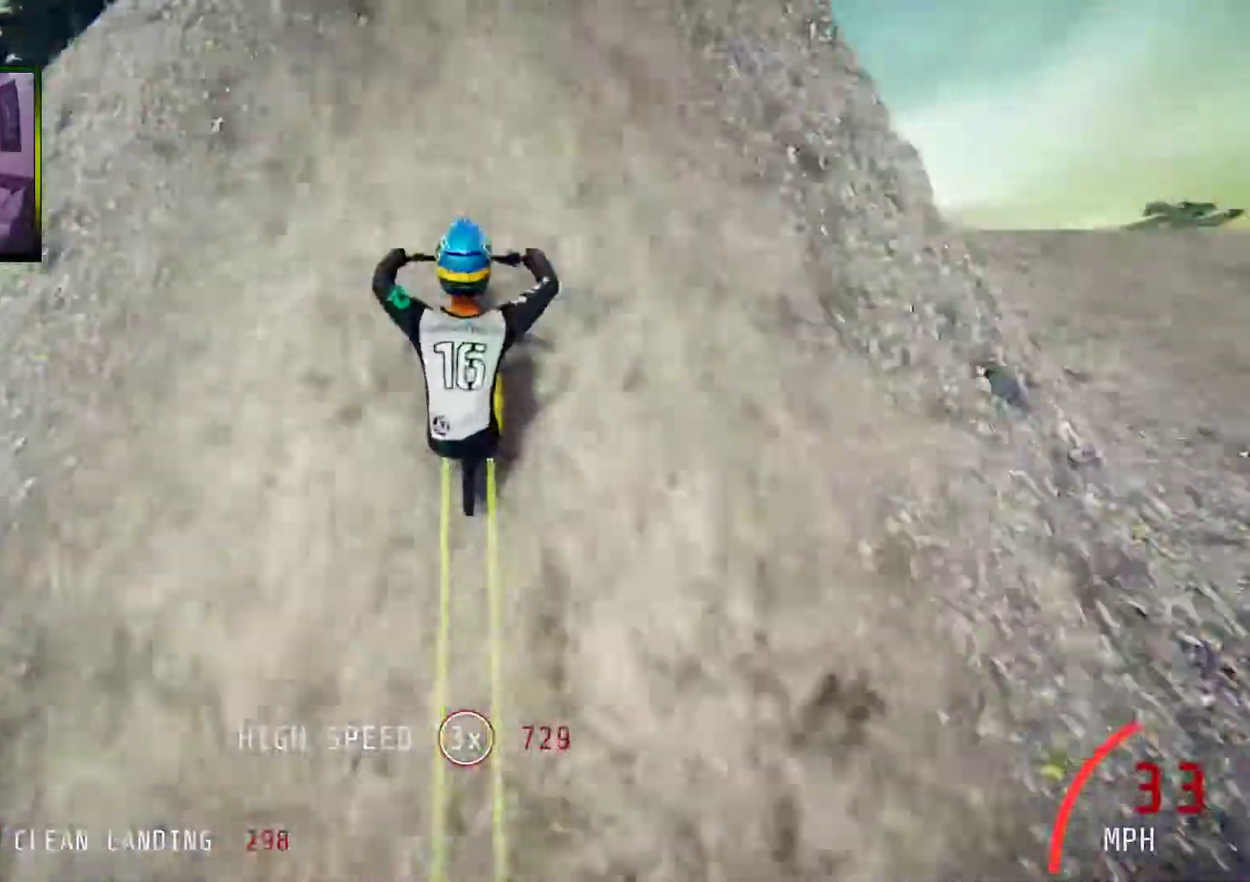
{"buttons": ["L1"], "left_stick": "up", "right_stick": "up", "events": [[84, "left_stick", "up"], [134, "L1", "down"]]}
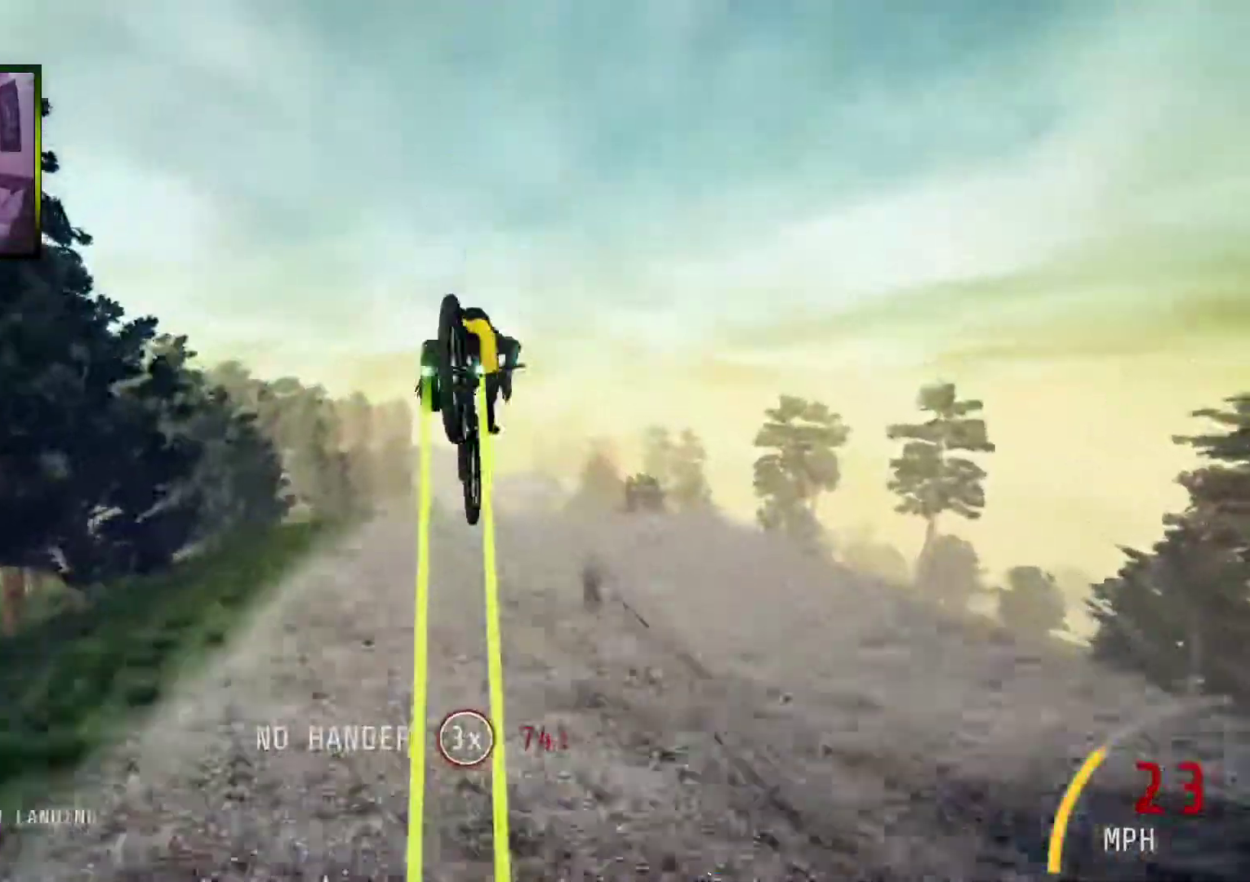
{"buttons": [], "left_stick": "up-right", "right_stick": "center", "events": [[201, "L1", "up"], [201, "left_stick", "up-right"], [235, "right_stick", "center"]]}
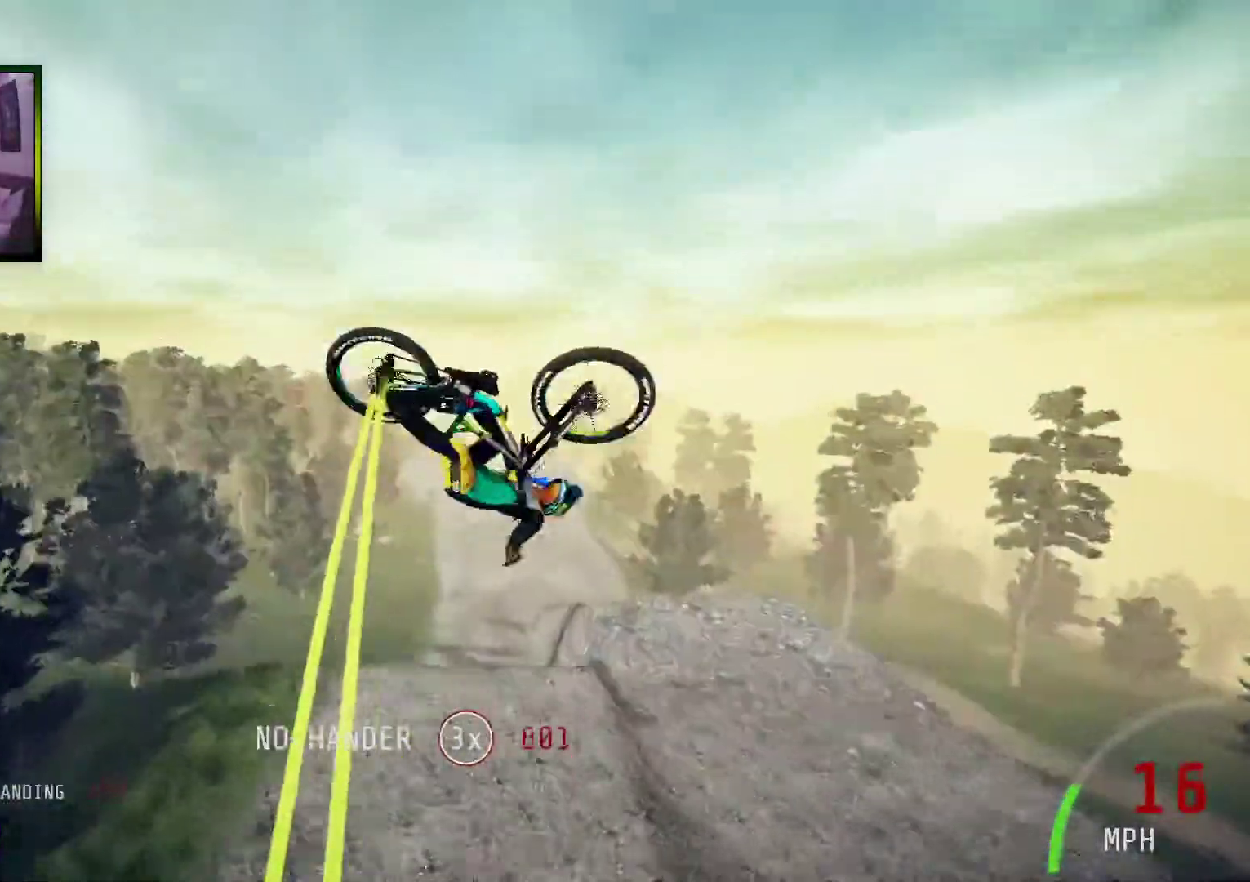
{"buttons": [], "left_stick": "up-right", "right_stick": "center", "events": []}
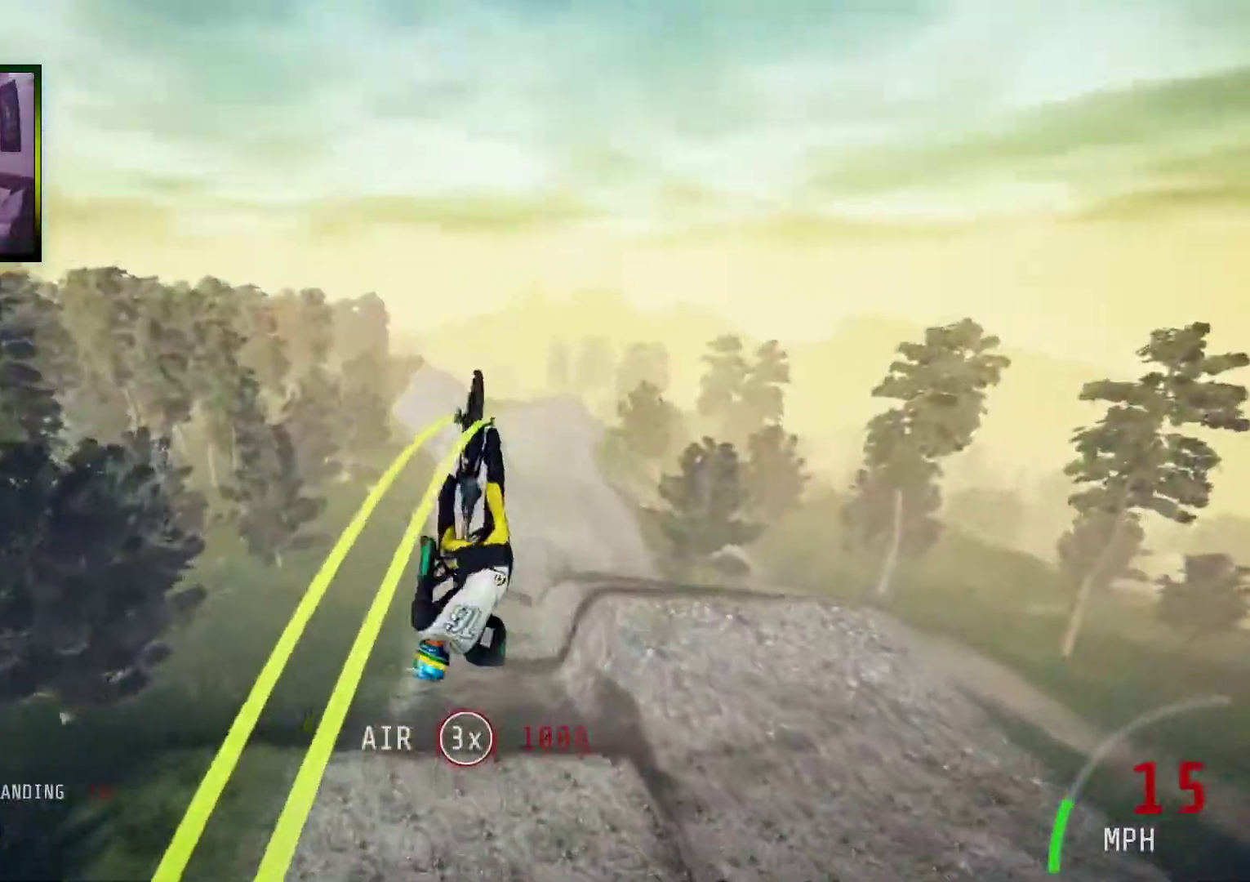
{"buttons": ["R2"], "left_stick": "up-right", "right_stick": "center", "events": [[84, "left_stick", "right"], [402, "R2", "down"], [418, "left_stick", "up-right"]]}
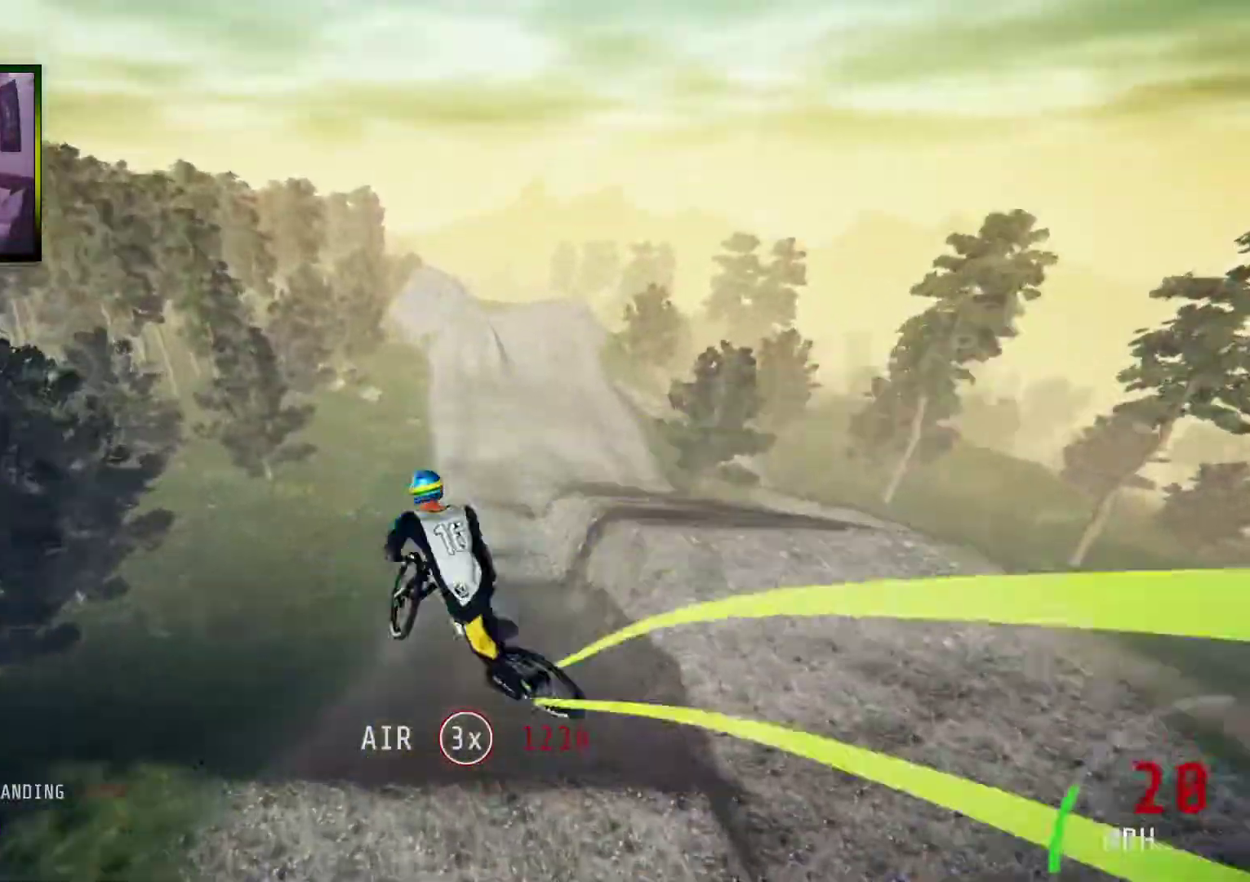
{"buttons": ["R2"], "left_stick": "left", "right_stick": "center", "events": [[134, "left_stick", "center"], [301, "left_stick", "left"]]}
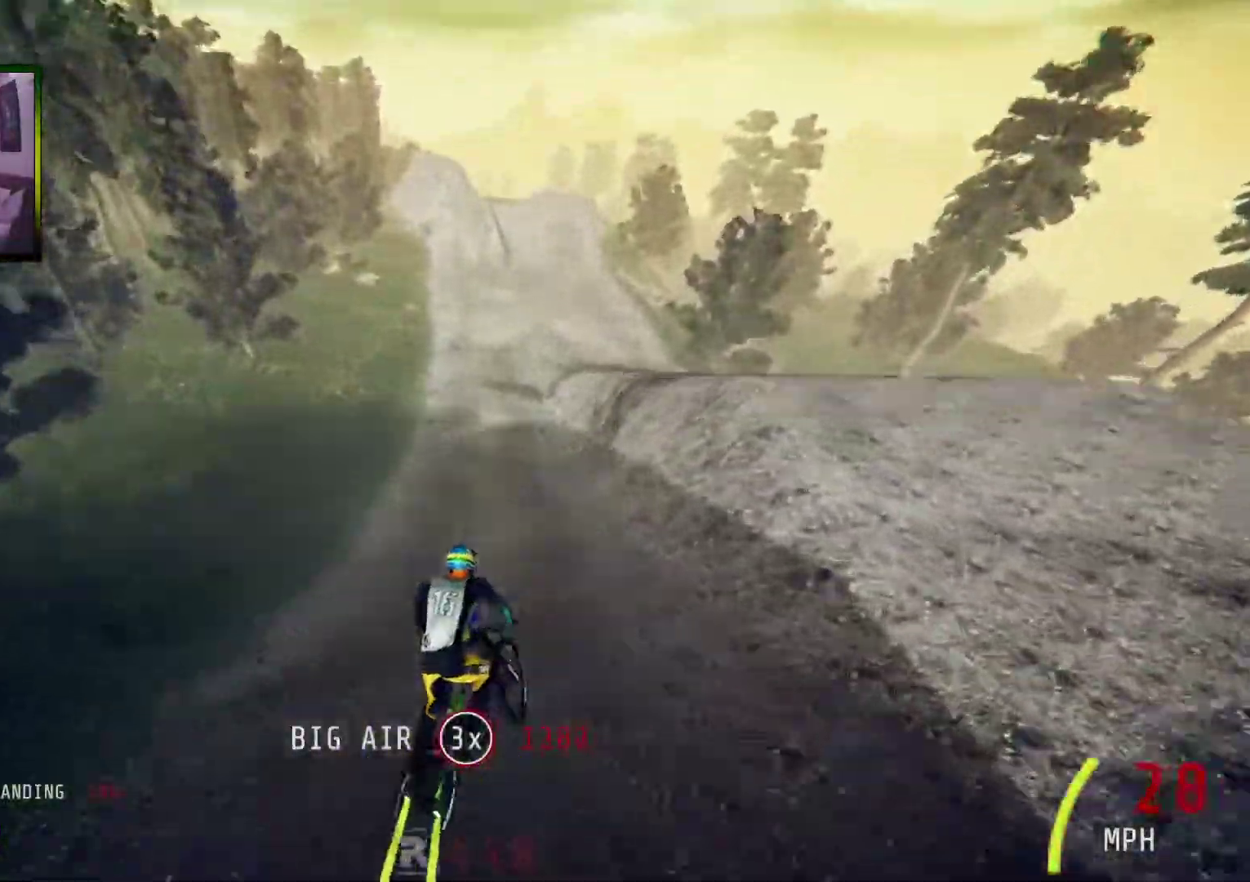
{"buttons": ["R2"], "left_stick": "left", "right_stick": "center", "events": [[17, "right_stick", "left"], [201, "right_stick", "center"], [251, "left_stick", "center"], [469, "left_stick", "left"]]}